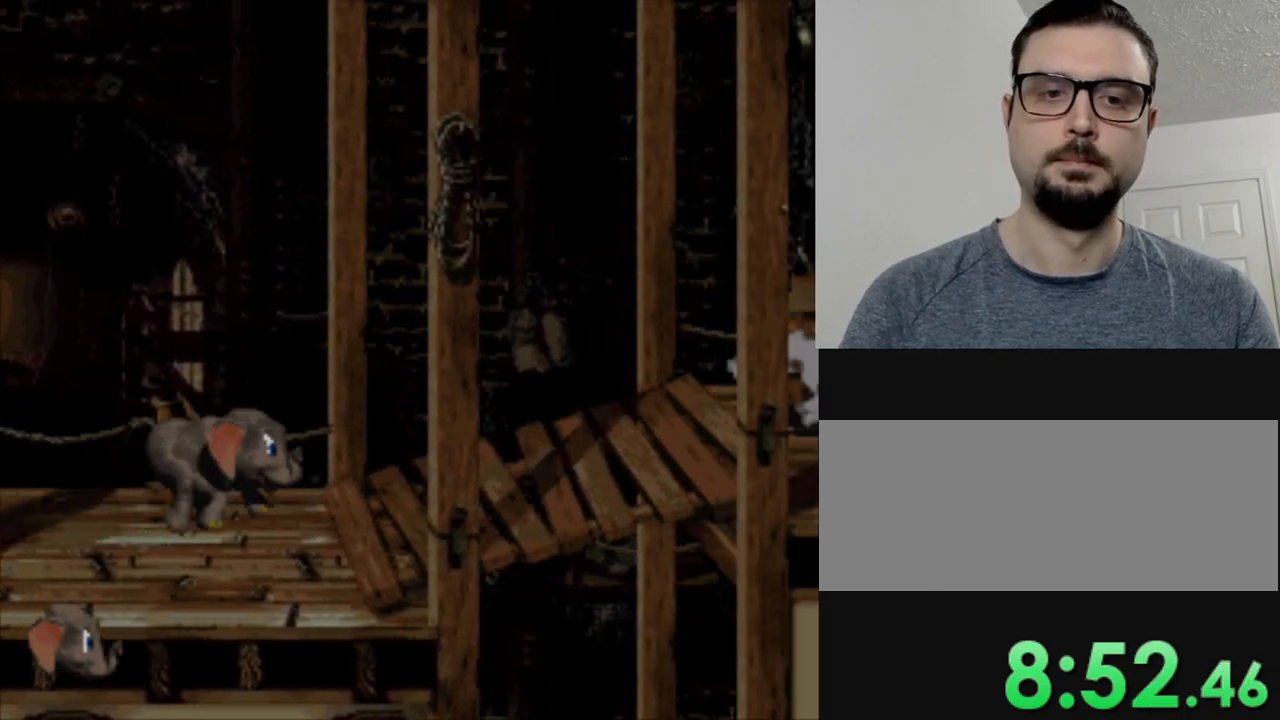
Gameplay with a controller (Nintendo layout); each line is a JSON object with the inputs held at the frame after it. "events" lists button and stick changes between this image and that frame as [ms after this image, input, new state], when the widget could be followed in between. Not read: L3 R3.
{"buttons": ["Y", "DPAD_RIGHT"], "events": []}
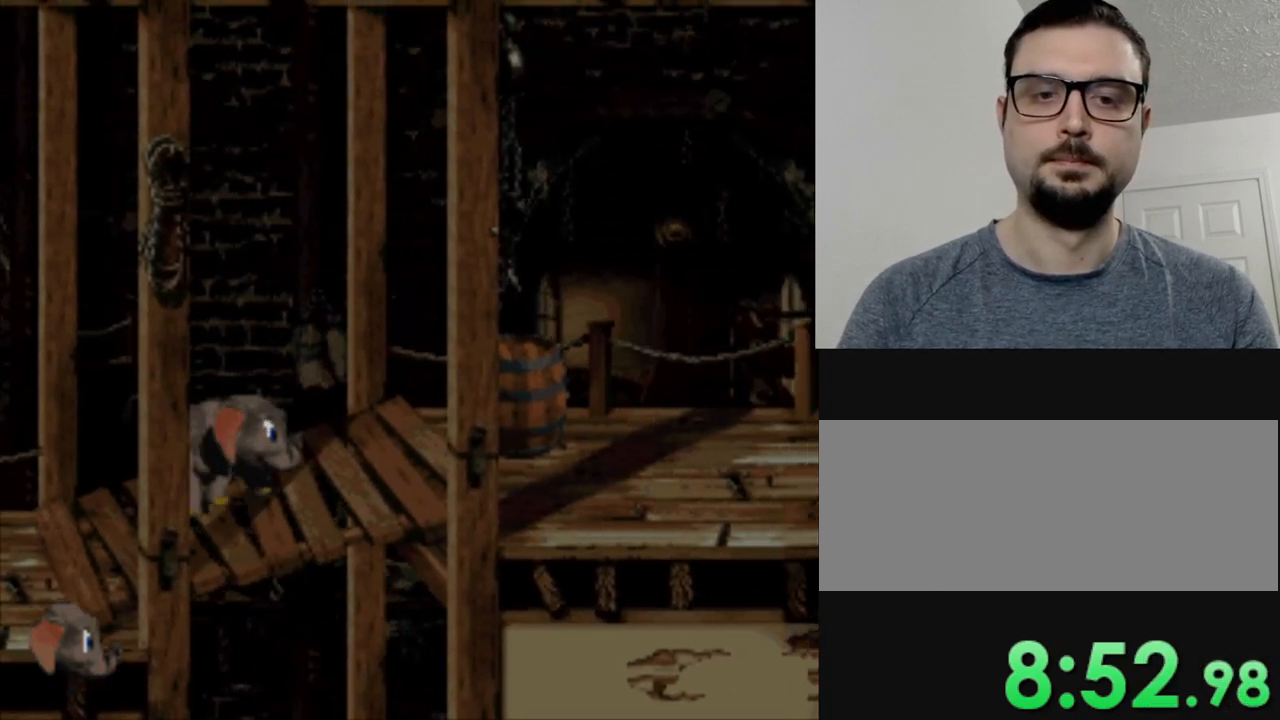
{"buttons": ["Y", "DPAD_LEFT"], "events": [[267, "DPAD_RIGHT", "up"], [317, "DPAD_LEFT", "down"]]}
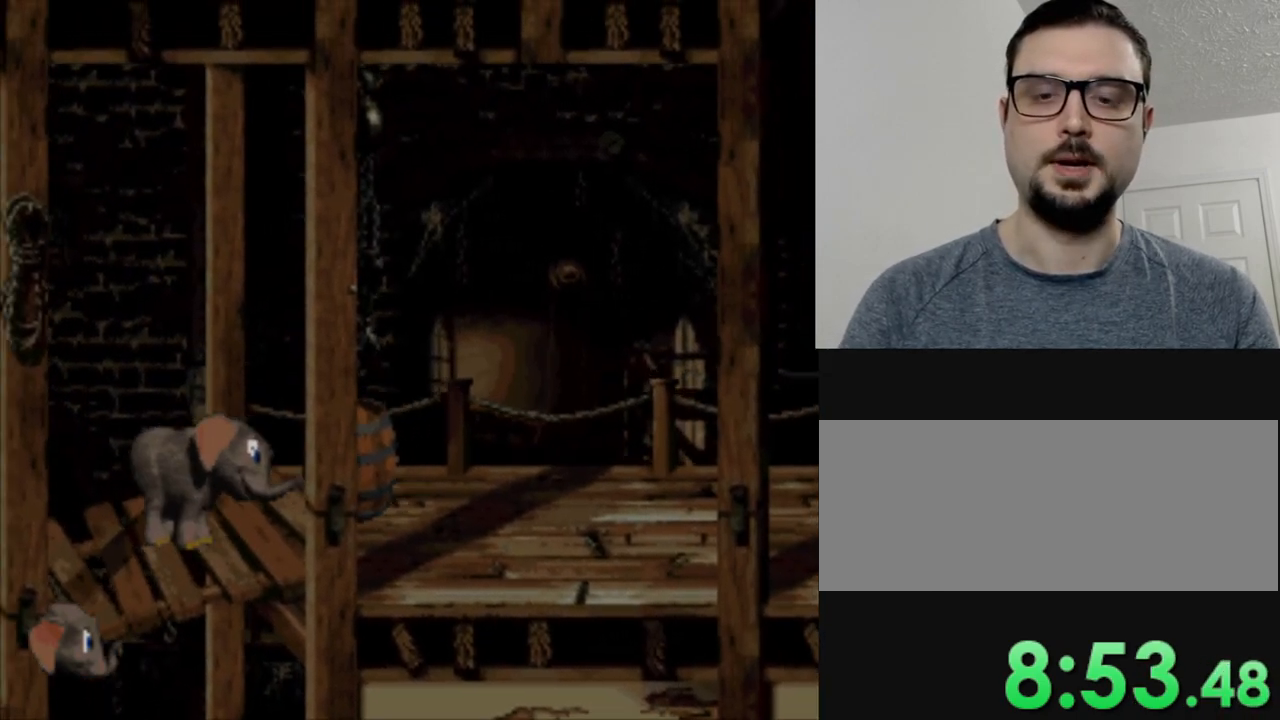
{"buttons": ["Y", "DPAD_LEFT"], "events": []}
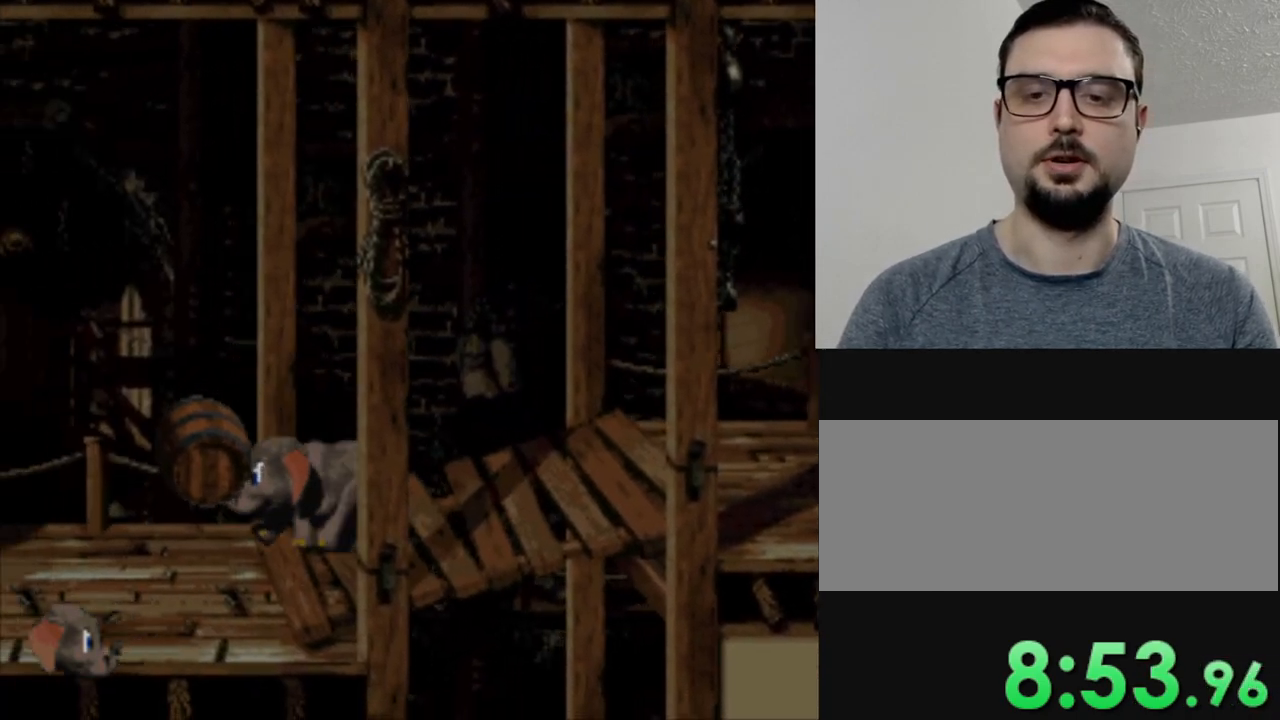
{"buttons": ["Y", "DPAD_LEFT"], "events": []}
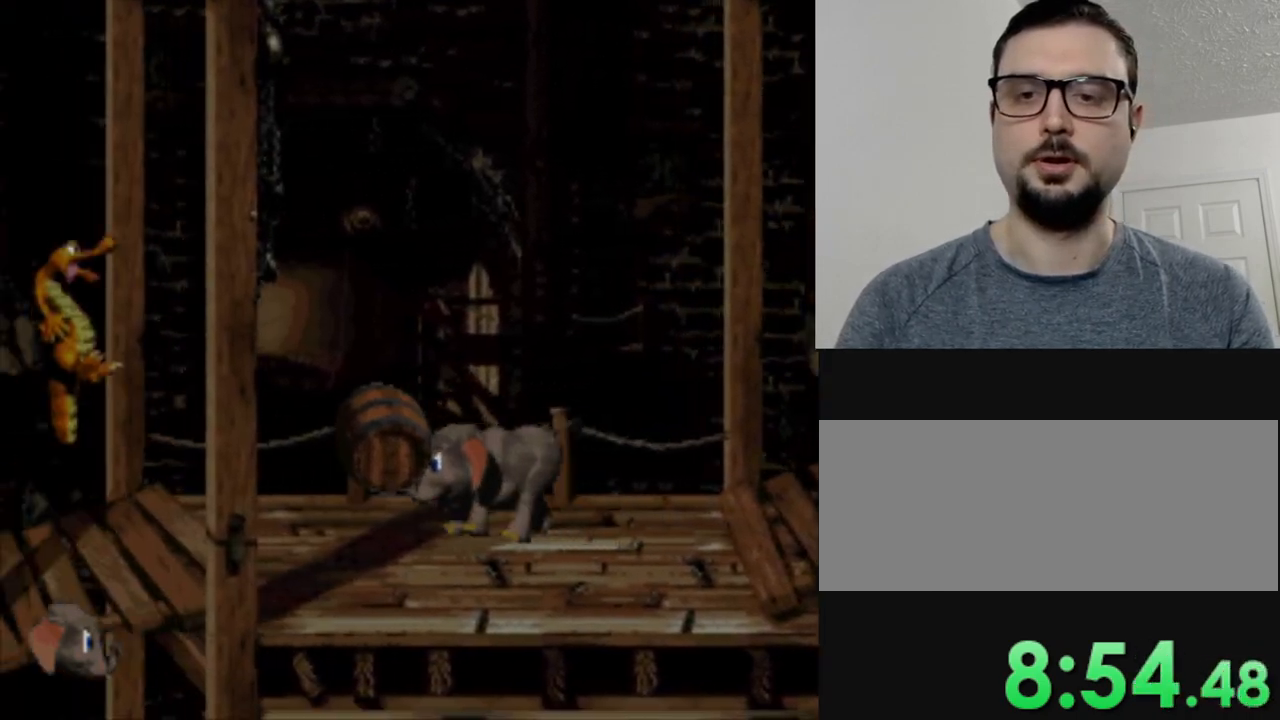
{"buttons": ["Y"], "events": [[317, "DPAD_LEFT", "up"]]}
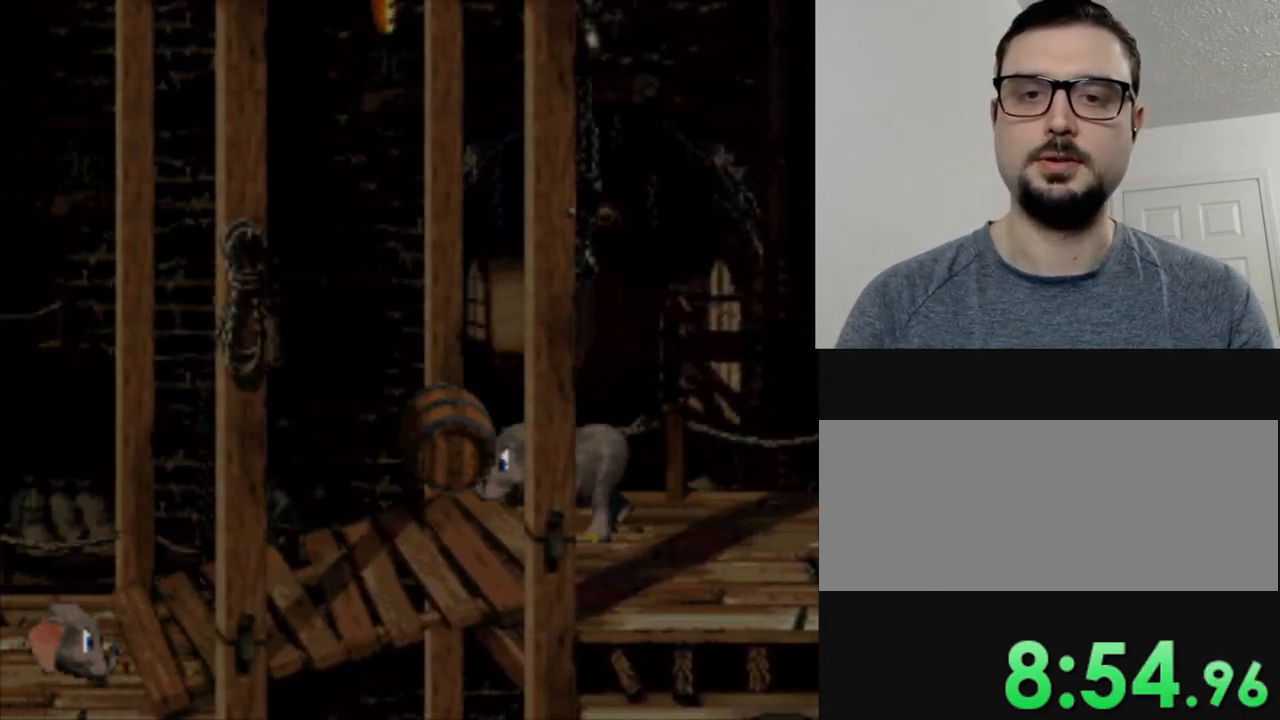
{"buttons": ["Y", "DPAD_LEFT"], "events": [[166, "DPAD_RIGHT", "down"], [267, "DPAD_RIGHT", "up"], [467, "DPAD_LEFT", "down"]]}
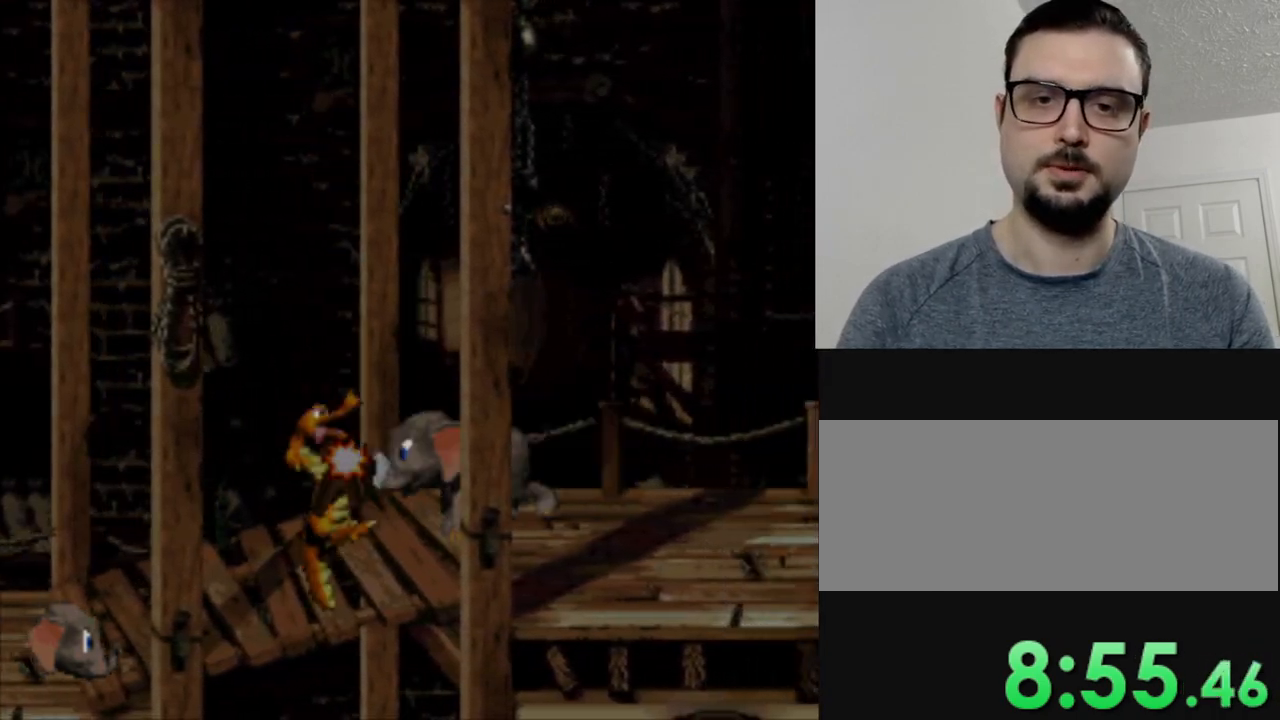
{"buttons": ["Y"], "events": [[134, "DPAD_LEFT", "up"]]}
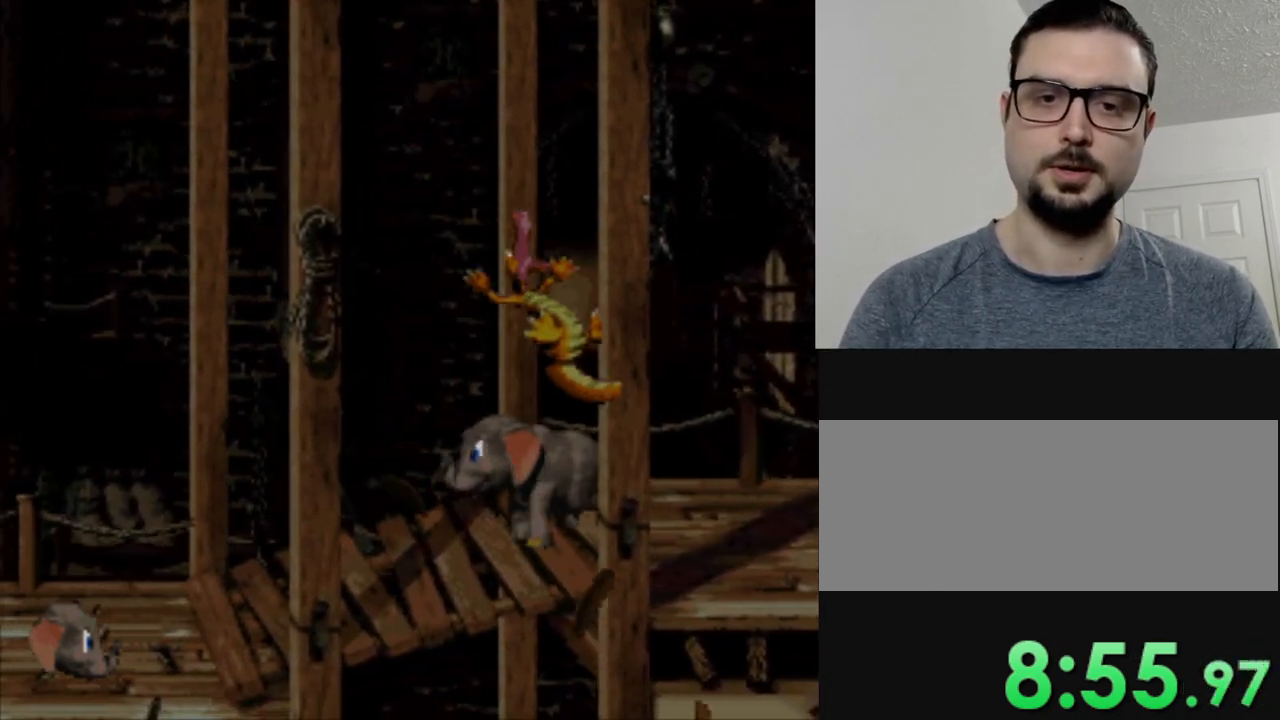
{"buttons": ["Y", "DPAD_RIGHT"], "events": [[16, "DPAD_RIGHT", "down"]]}
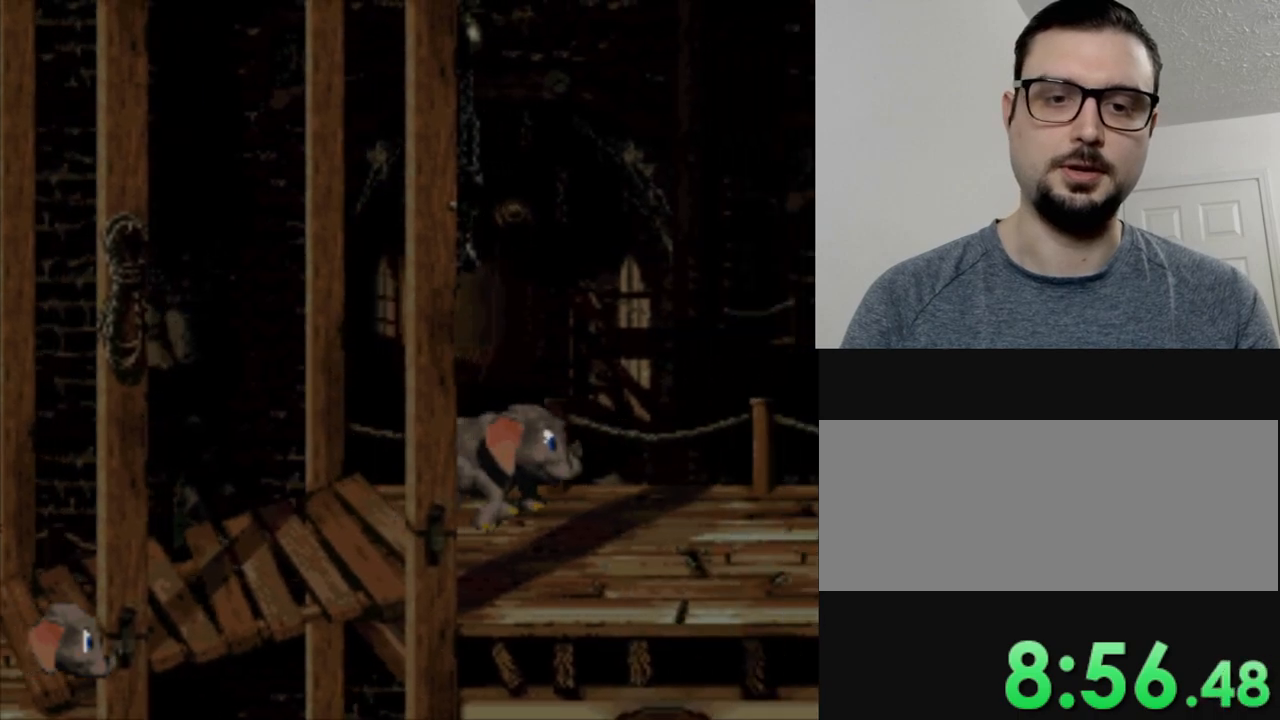
{"buttons": ["Y", "DPAD_RIGHT"], "events": []}
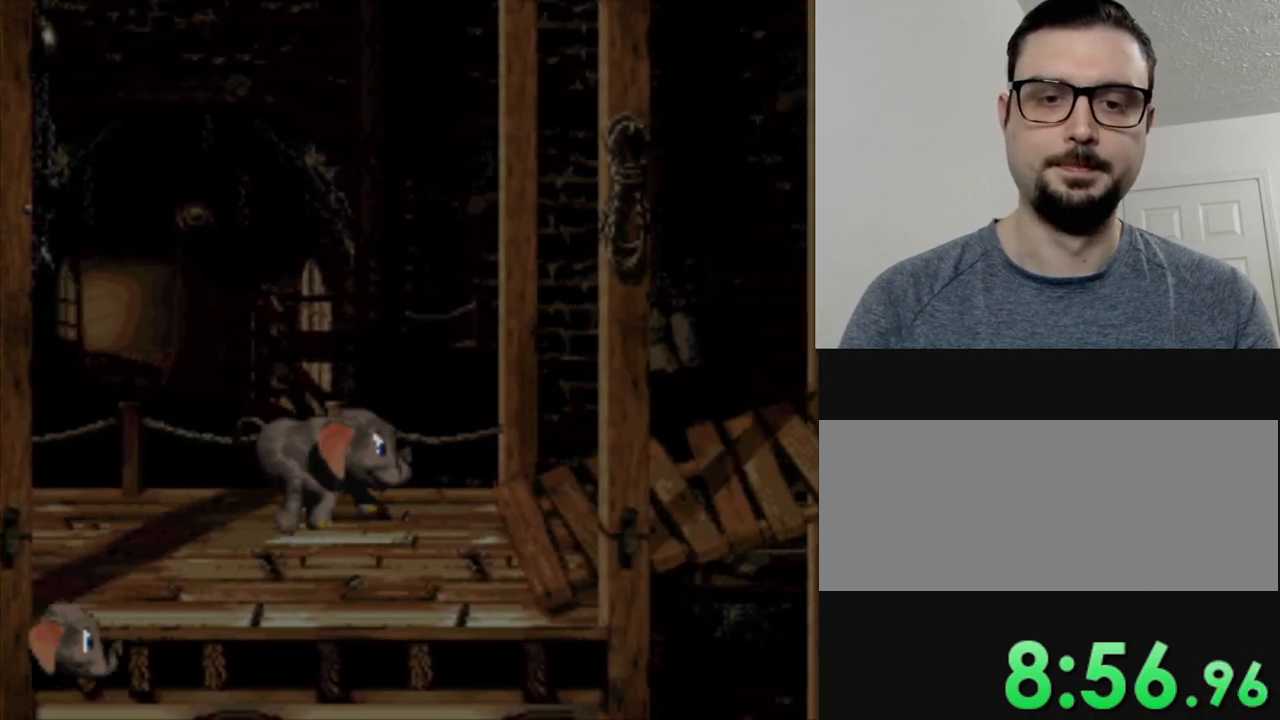
{"buttons": ["Y", "DPAD_RIGHT"], "events": []}
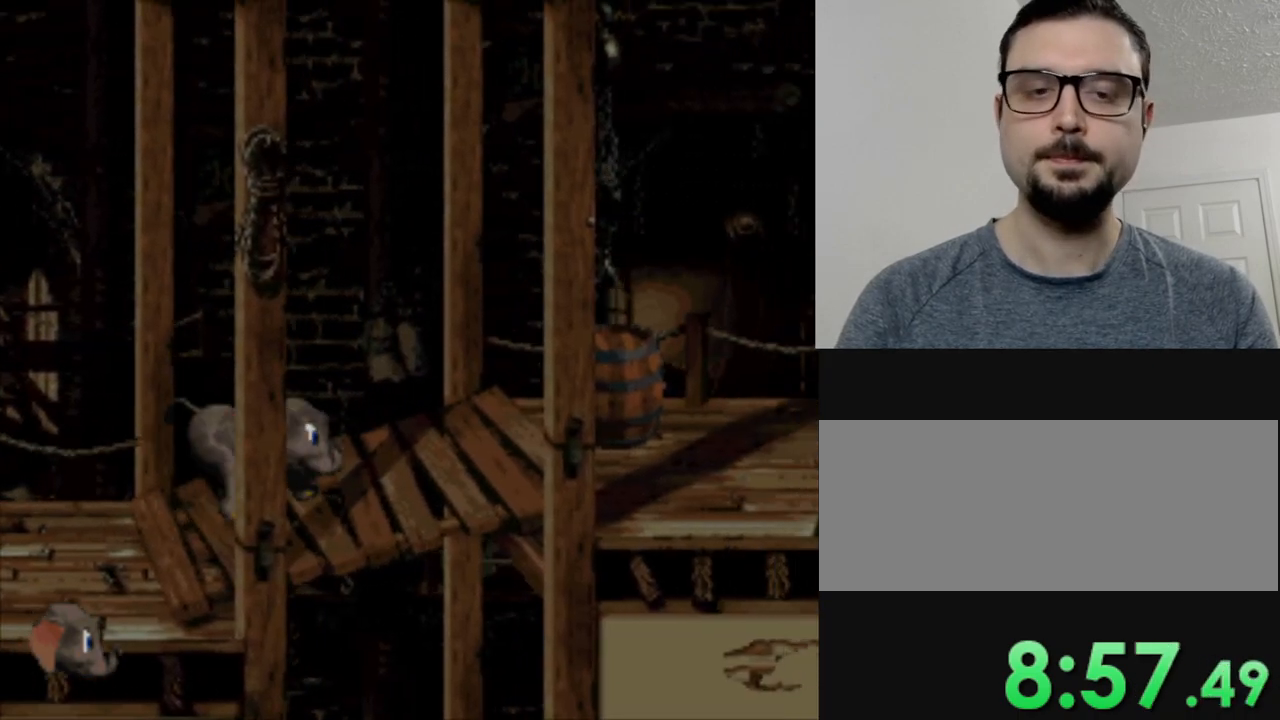
{"buttons": ["Y", "DPAD_LEFT"], "events": [[384, "DPAD_RIGHT", "up"], [400, "DPAD_LEFT", "down"]]}
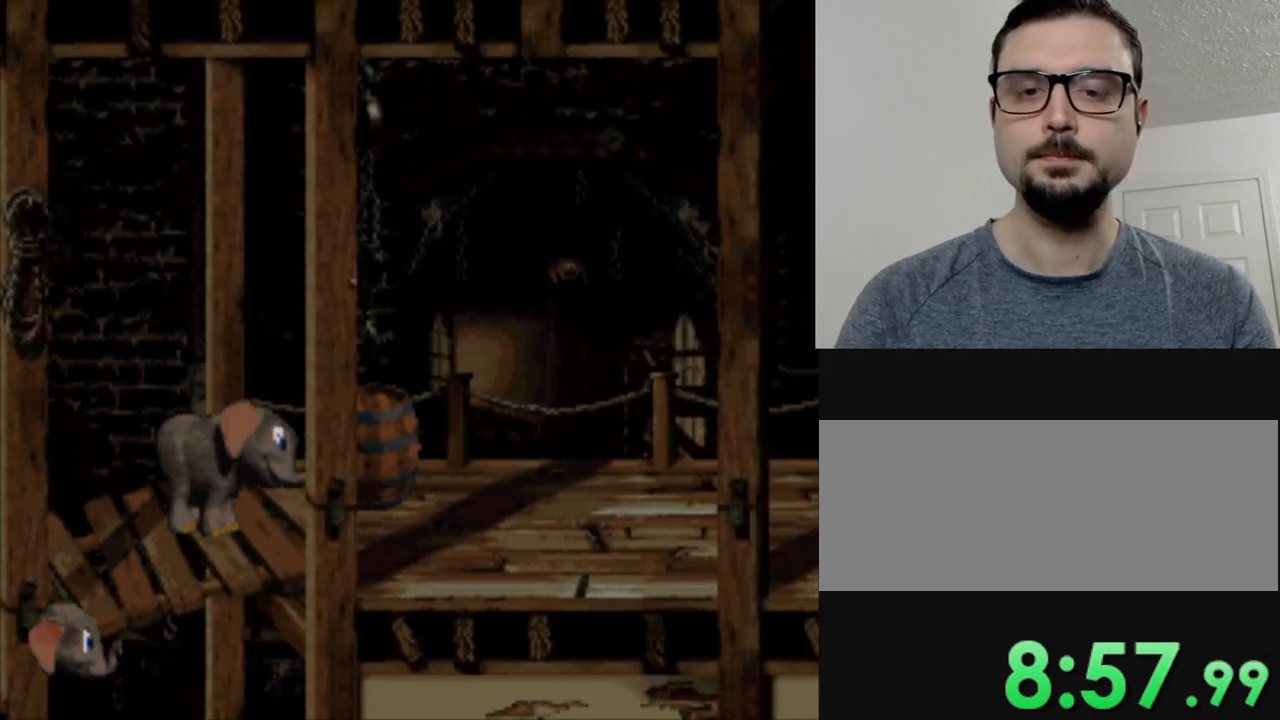
{"buttons": ["Y", "DPAD_LEFT"], "events": []}
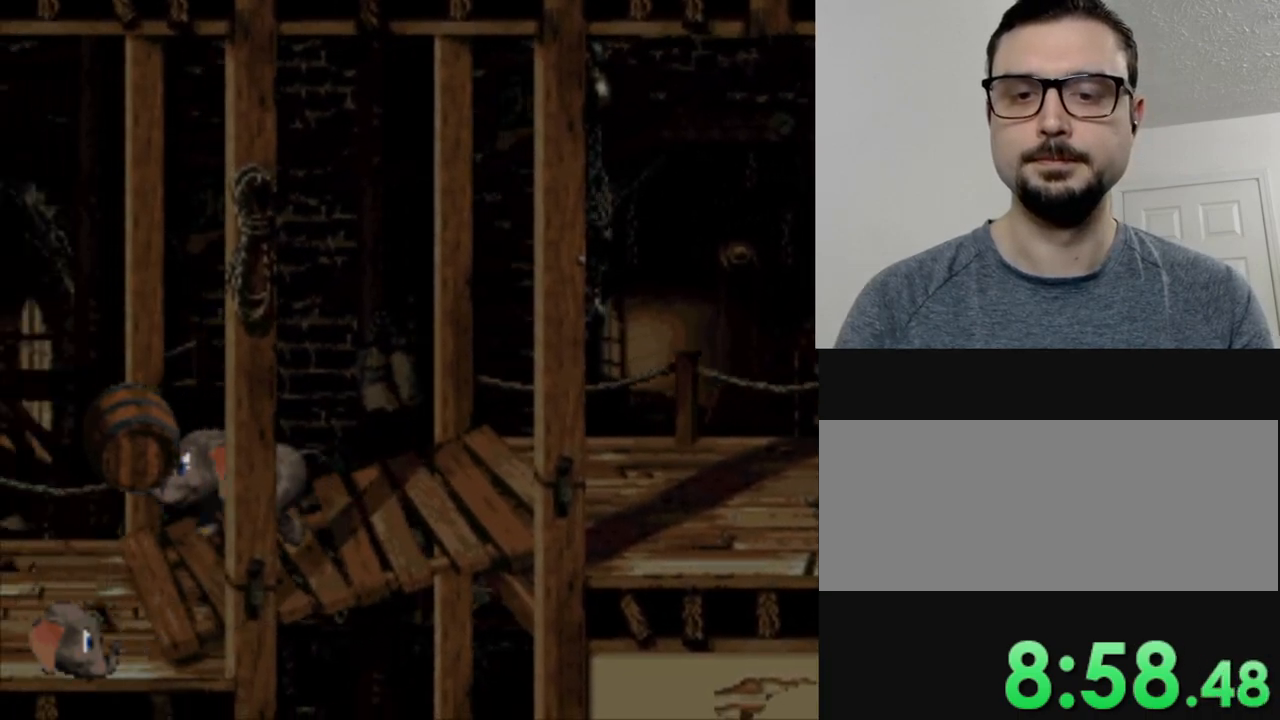
{"buttons": ["Y", "DPAD_LEFT"], "events": []}
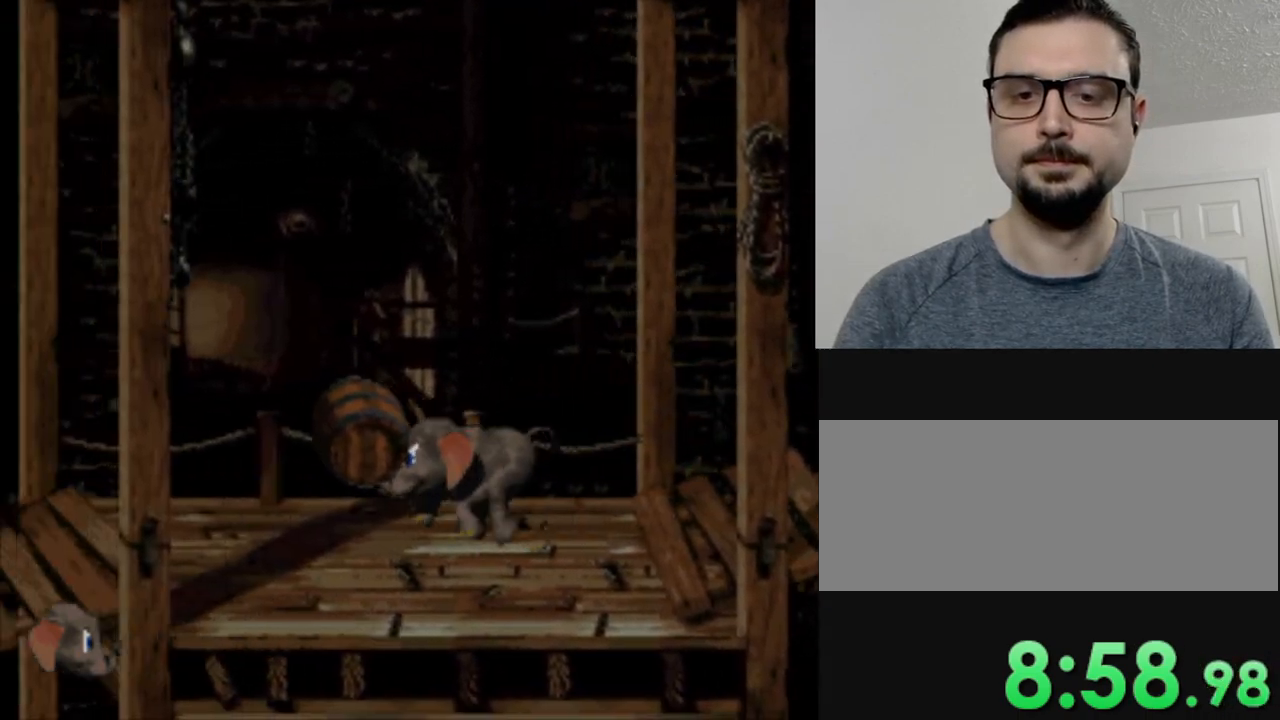
{"buttons": ["Y", "DPAD_LEFT"], "events": []}
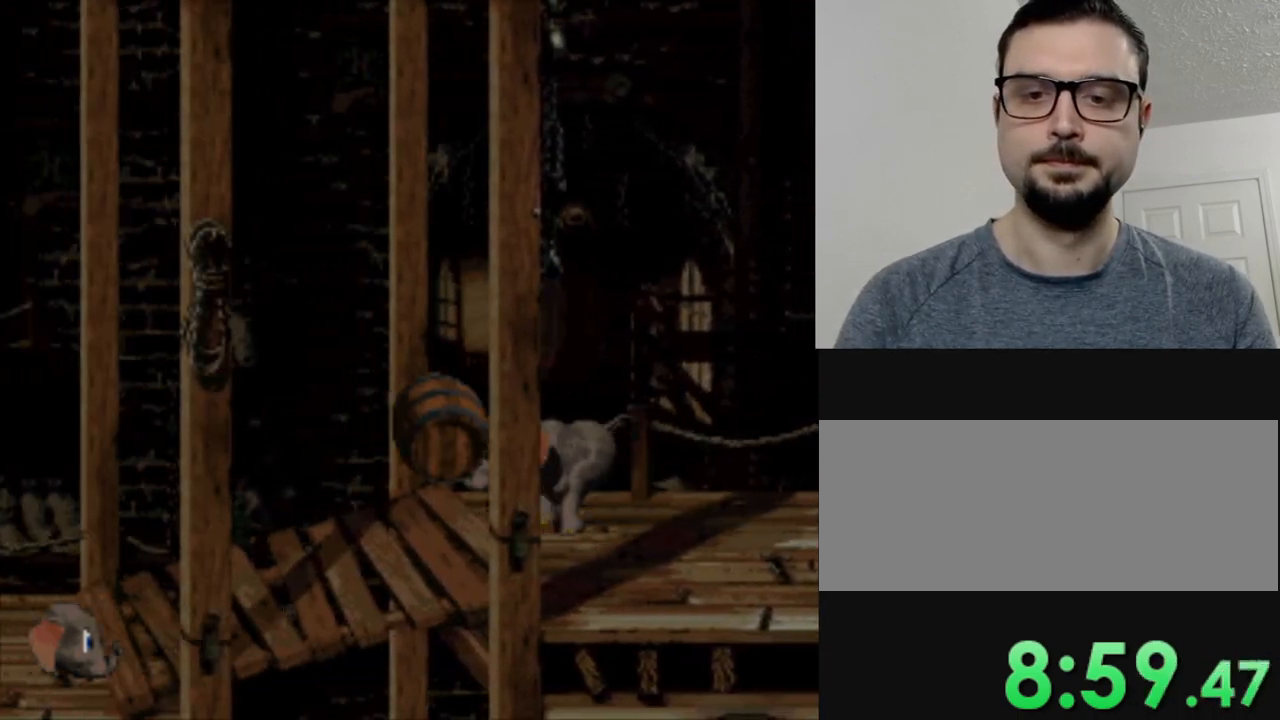
{"buttons": ["Y", "DPAD_LEFT"], "events": []}
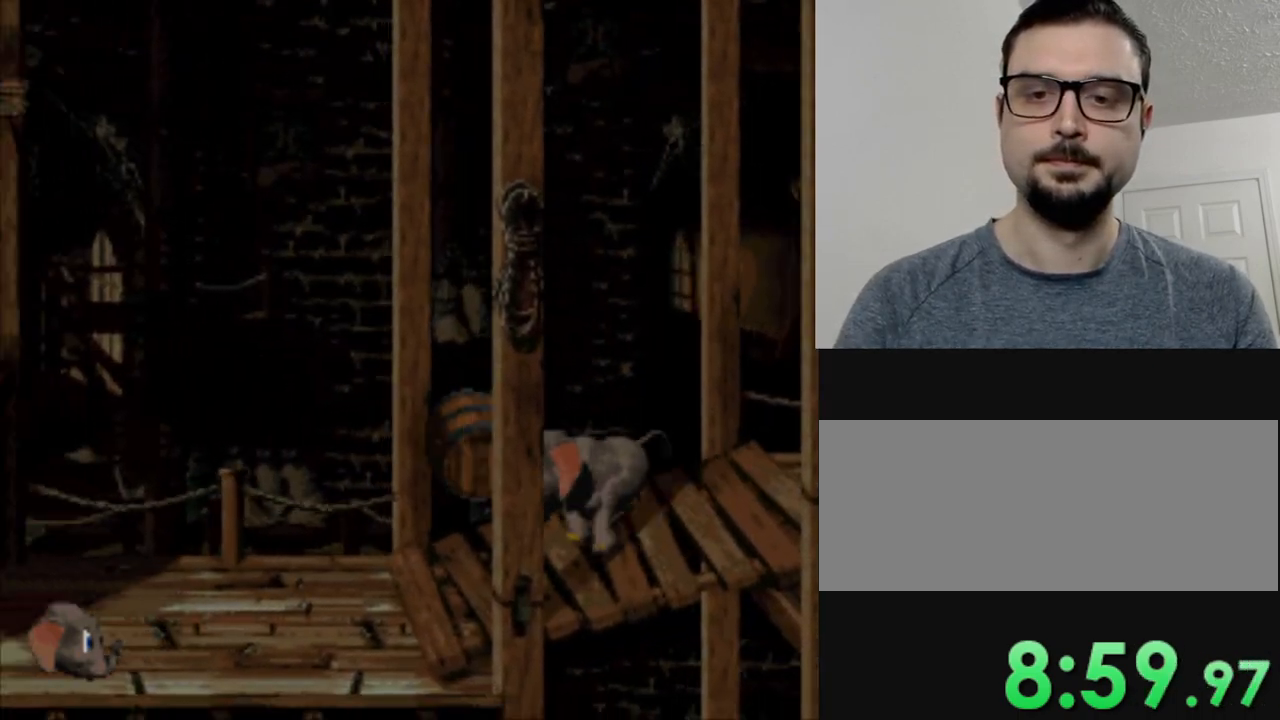
{"buttons": ["Y", "DPAD_LEFT"], "events": []}
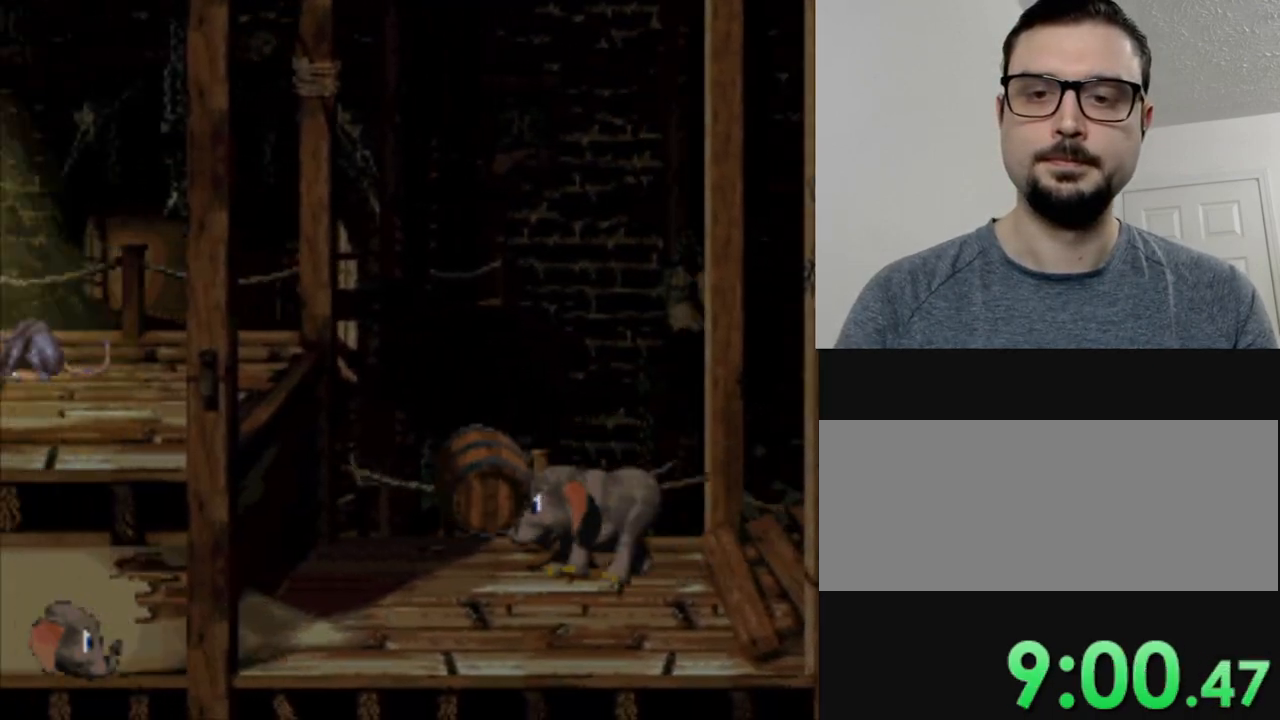
{"buttons": [], "events": [[184, "B", "down"], [384, "B", "up"], [451, "Y", "up"], [501, "DPAD_LEFT", "up"]]}
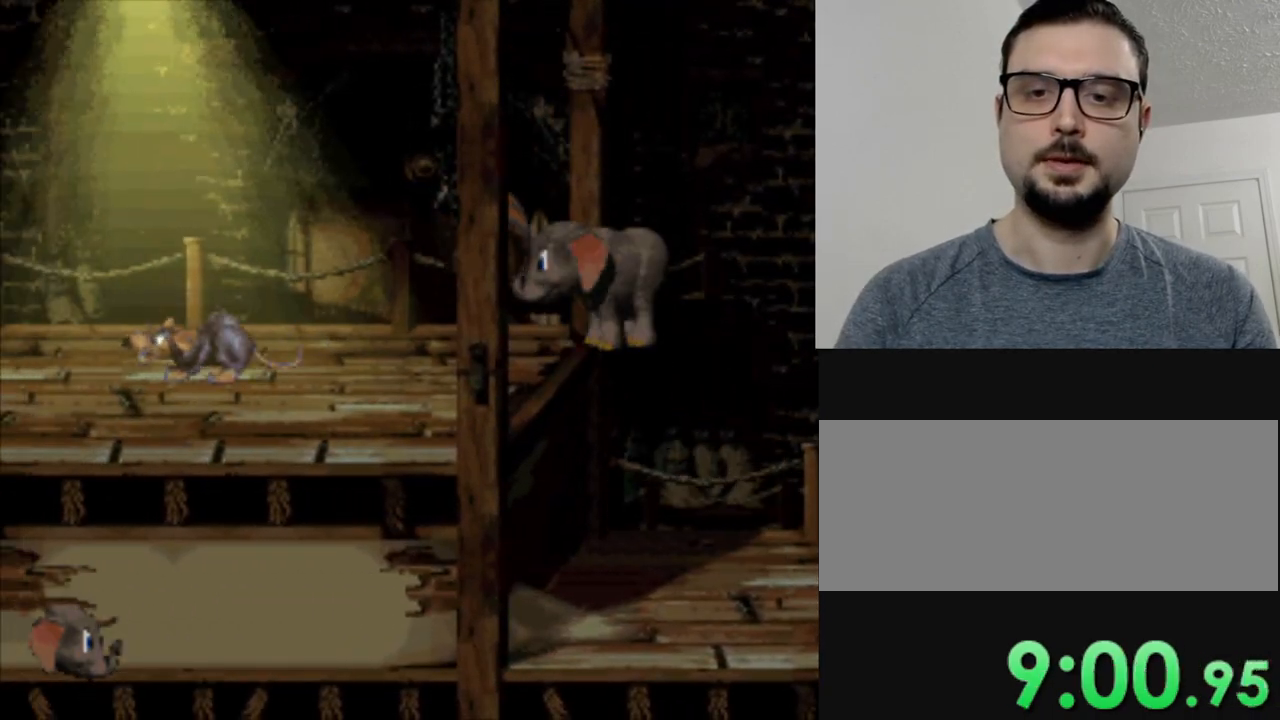
{"buttons": ["Y"], "events": [[367, "Y", "down"]]}
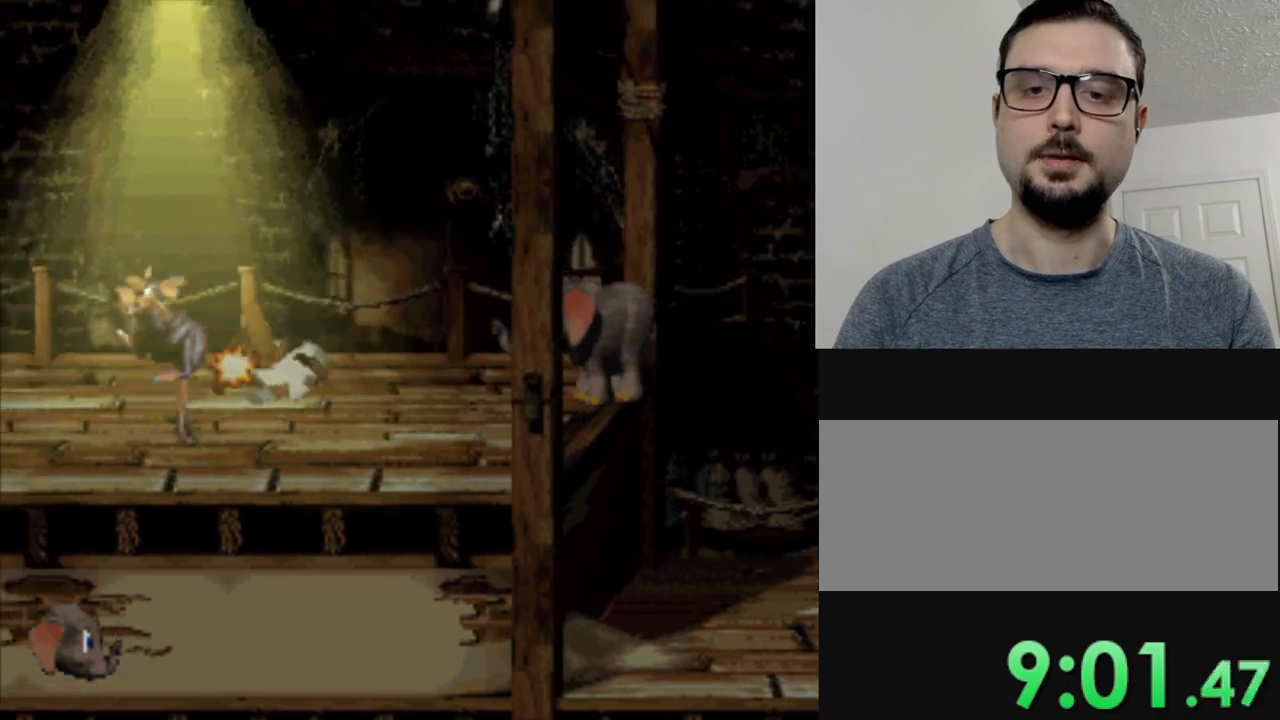
{"buttons": ["Y", "DPAD_LEFT"], "events": [[17, "DPAD_LEFT", "down"]]}
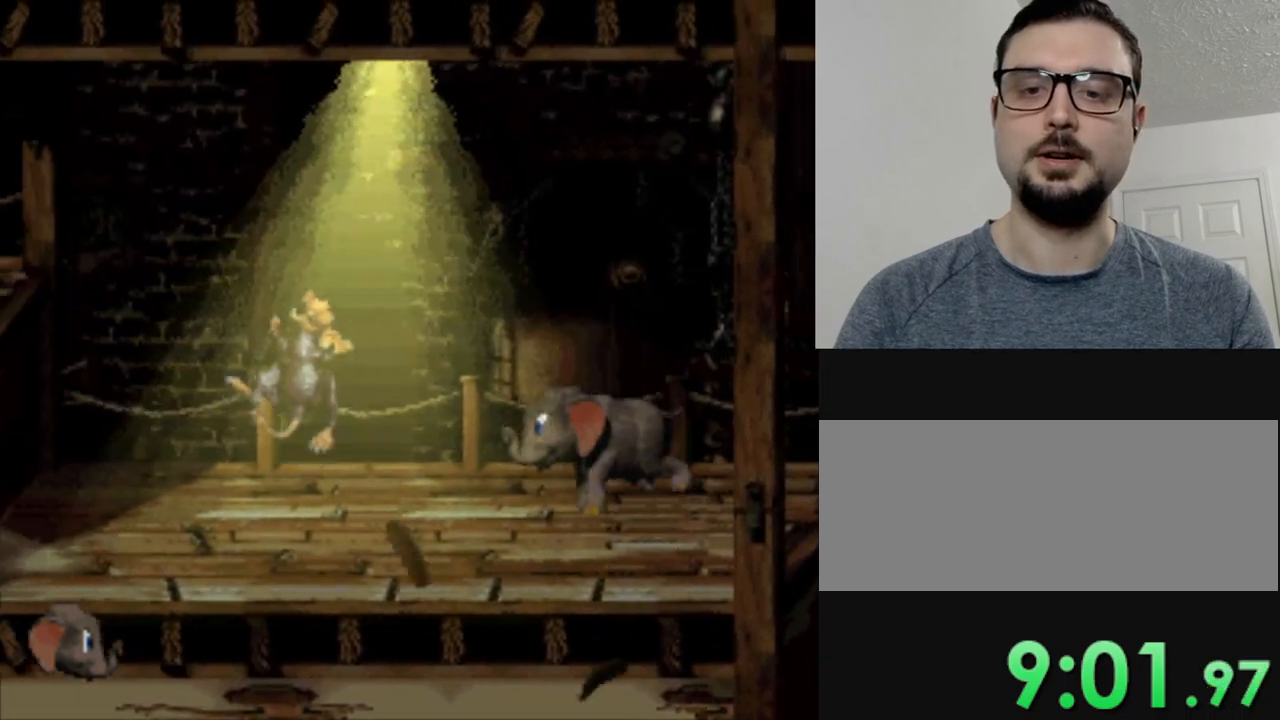
{"buttons": ["Y", "DPAD_LEFT"], "events": []}
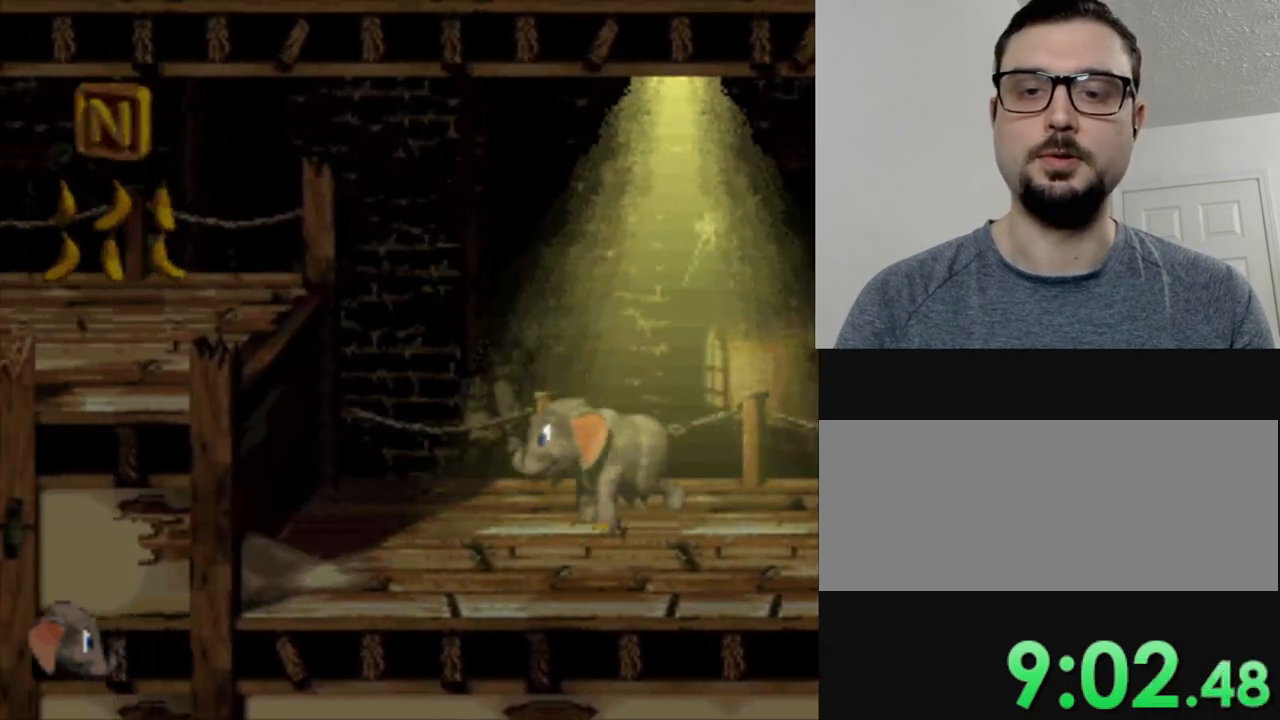
{"buttons": ["B", "Y", "DPAD_LEFT"], "events": [[150, "B", "down"]]}
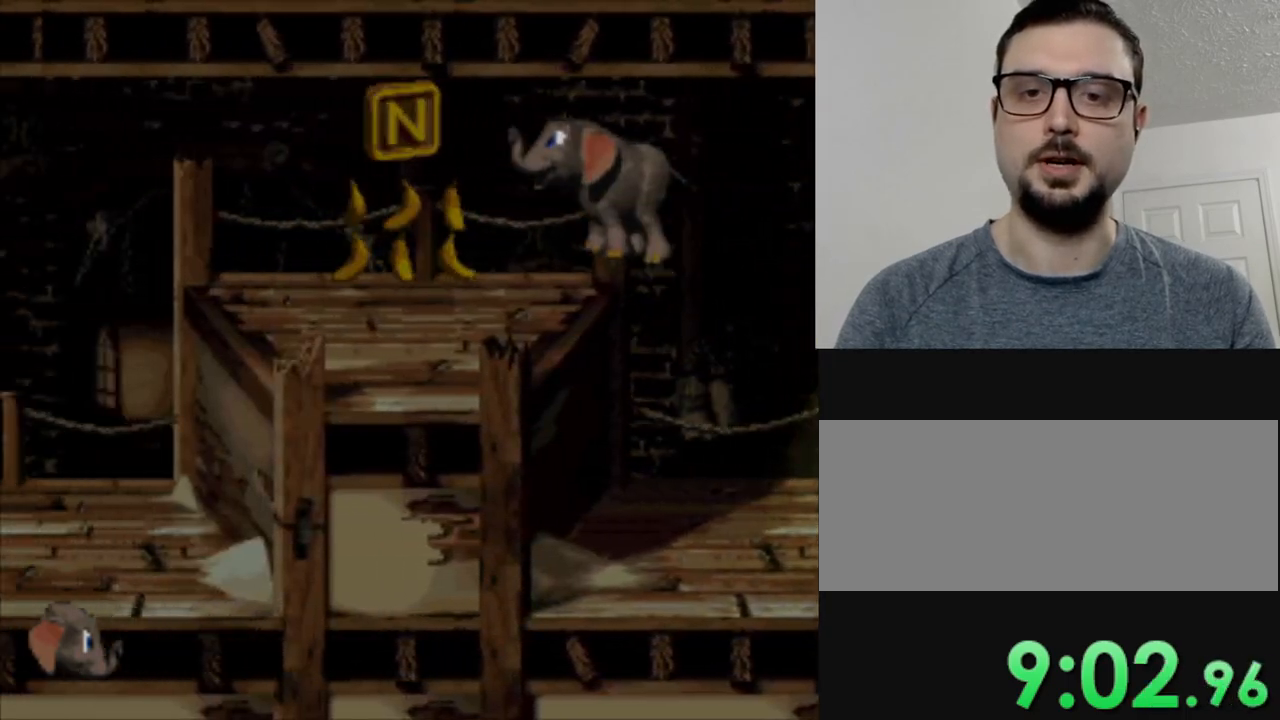
{"buttons": ["Y", "DPAD_LEFT"], "events": [[66, "B", "up"], [317, "B", "down"], [483, "B", "up"]]}
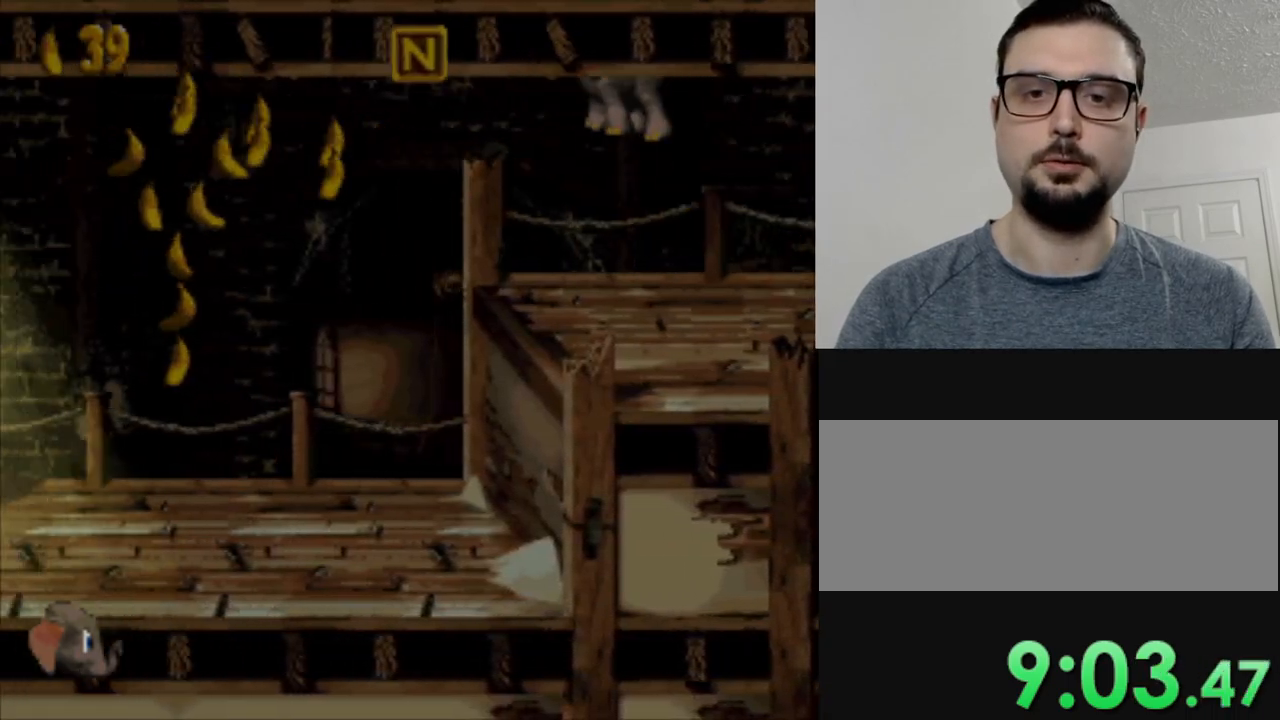
{"buttons": ["Y"], "events": [[234, "DPAD_LEFT", "up"]]}
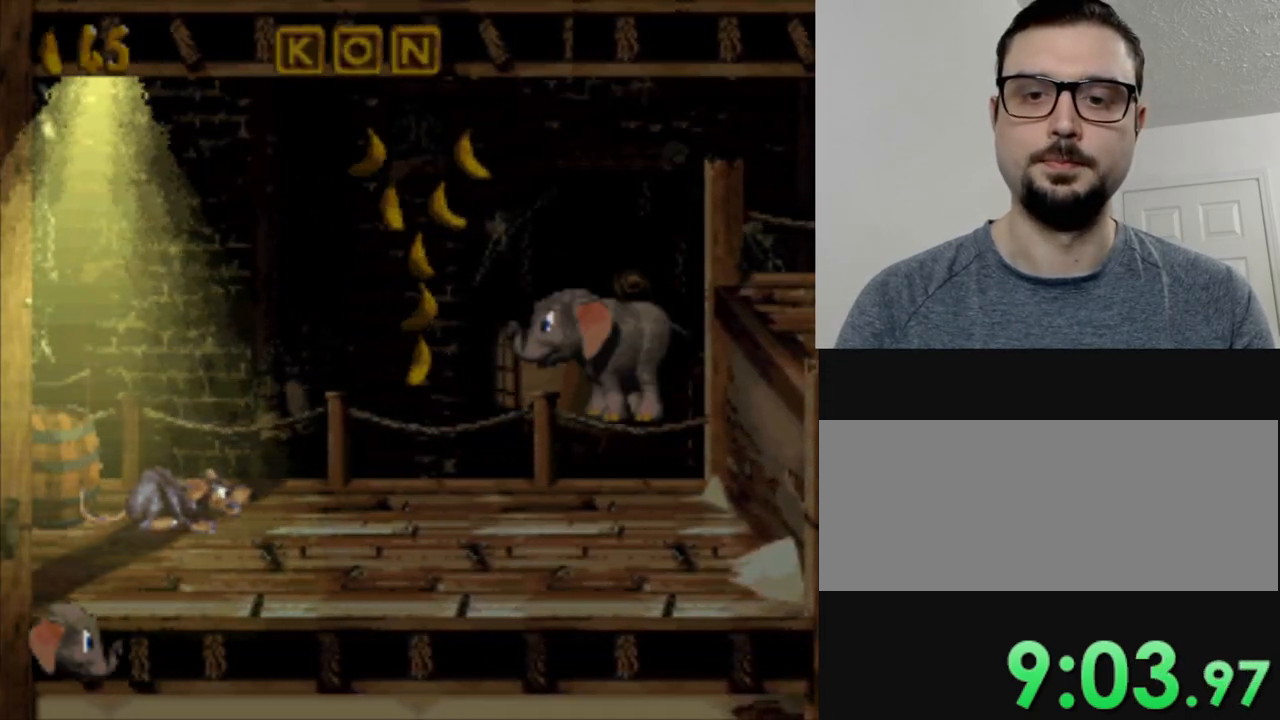
{"buttons": ["Y"], "events": [[83, "Y", "up"], [116, "DPAD_LEFT", "down"], [267, "DPAD_LEFT", "up"], [267, "Y", "down"]]}
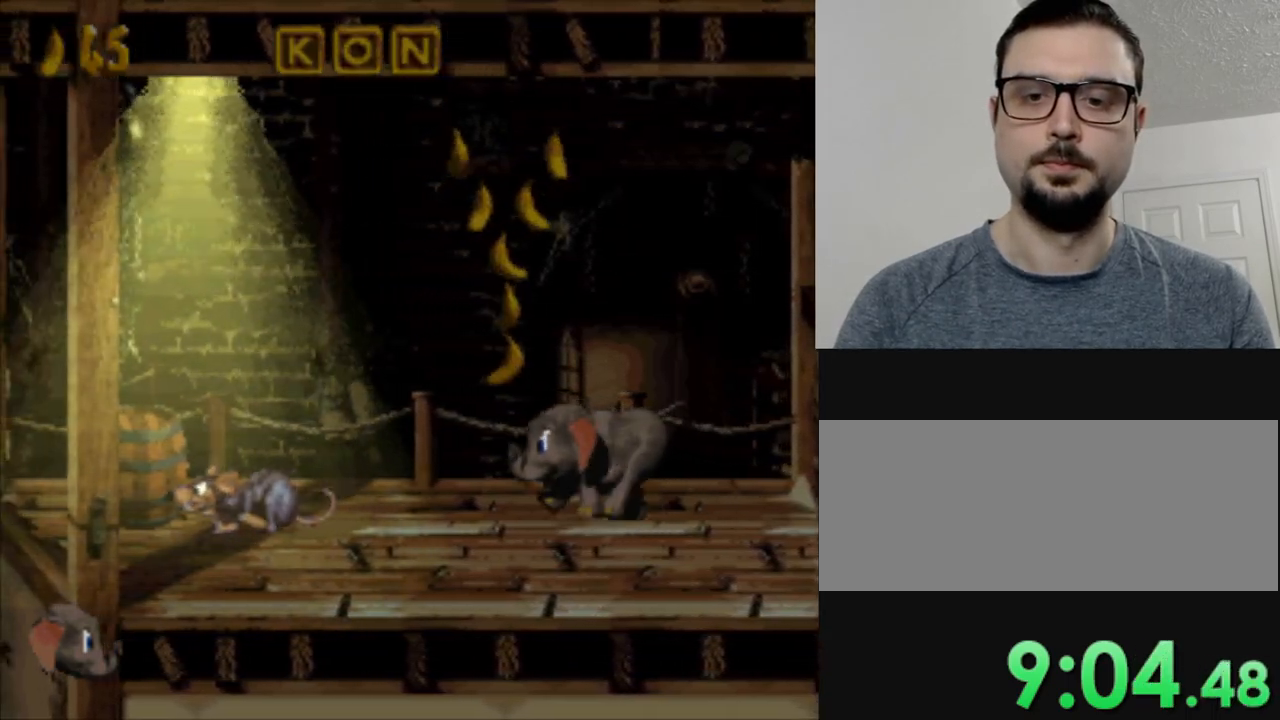
{"buttons": ["Y"], "events": []}
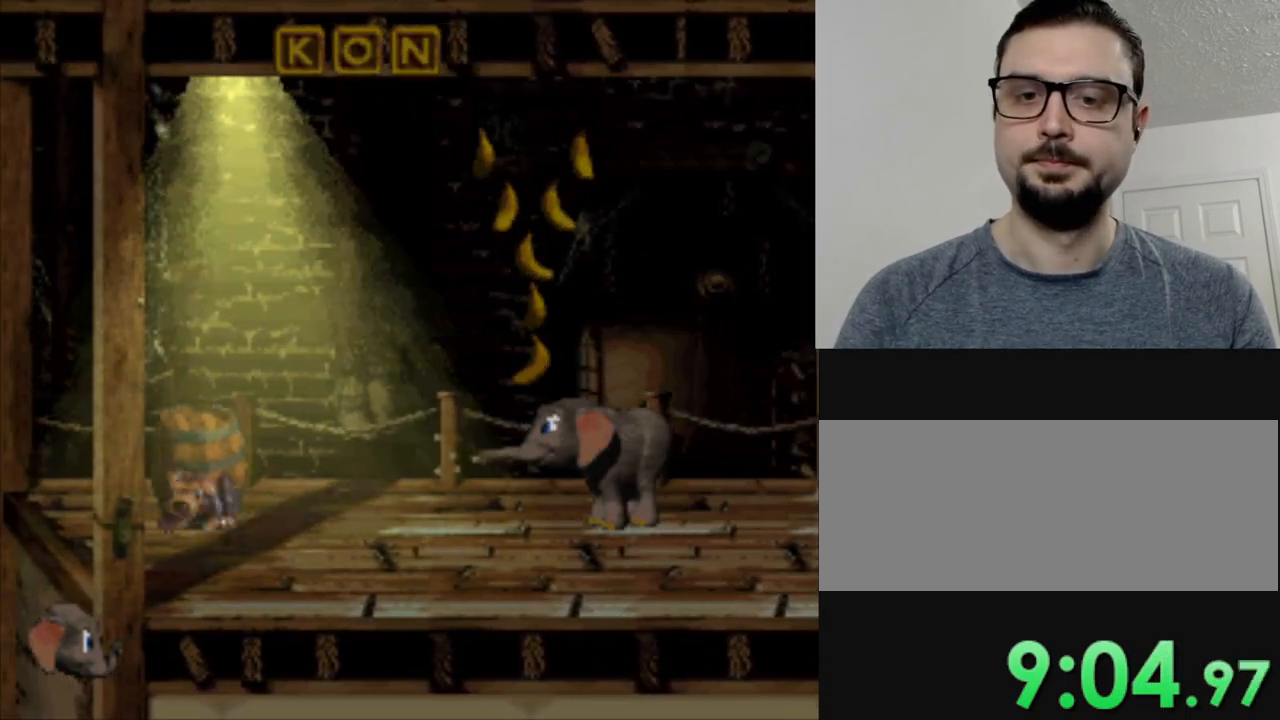
{"buttons": ["Y"], "events": []}
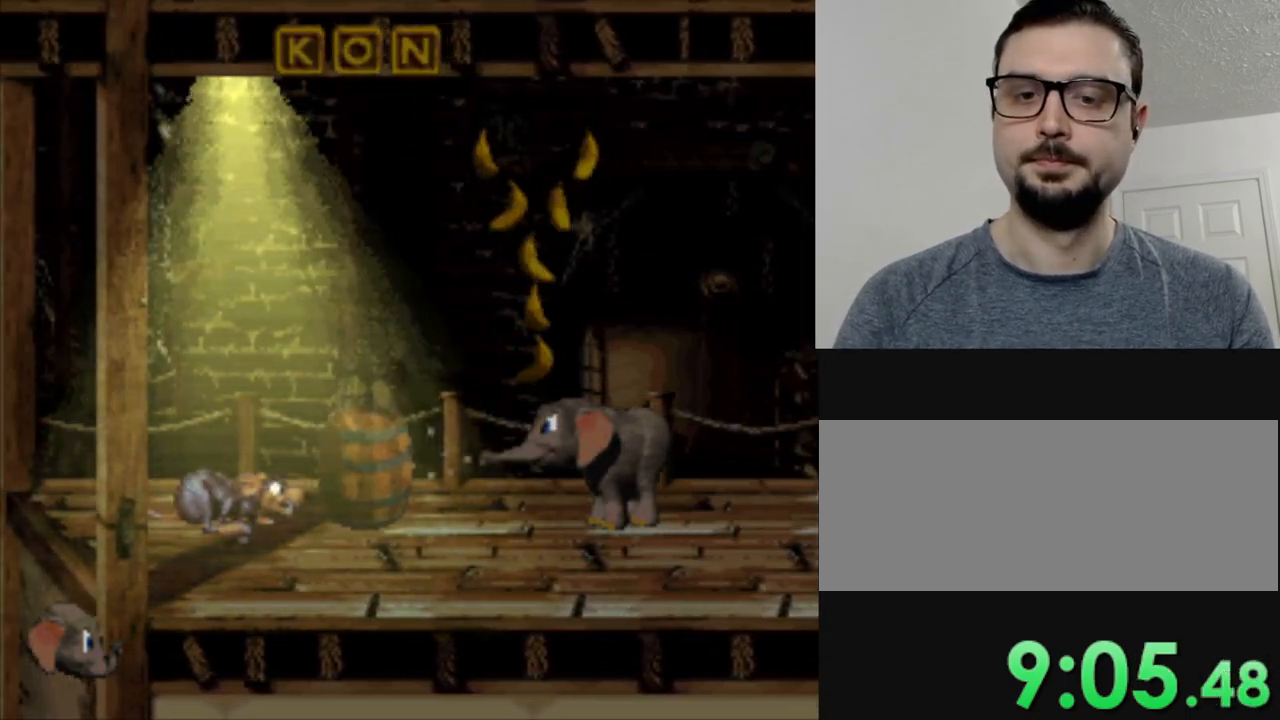
{"buttons": ["Y"], "events": []}
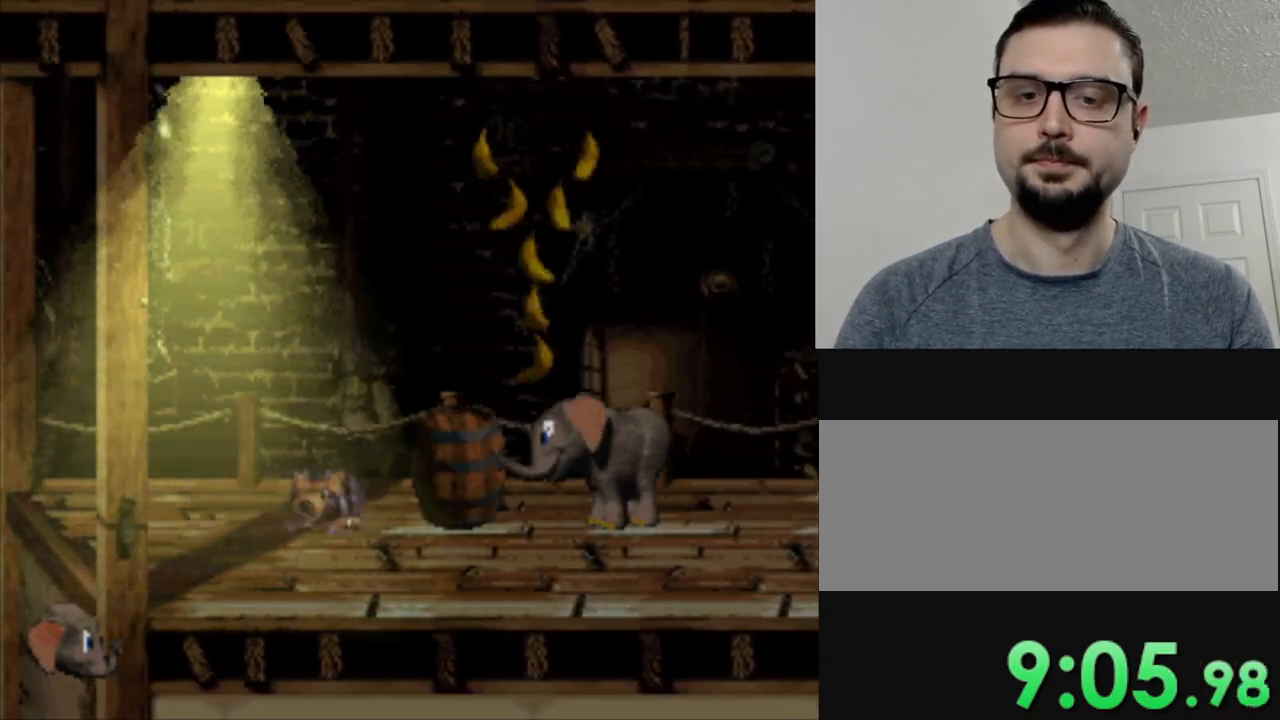
{"buttons": ["Y"], "events": [[150, "Y", "up"], [250, "Y", "down"], [333, "Y", "up"], [450, "Y", "down"]]}
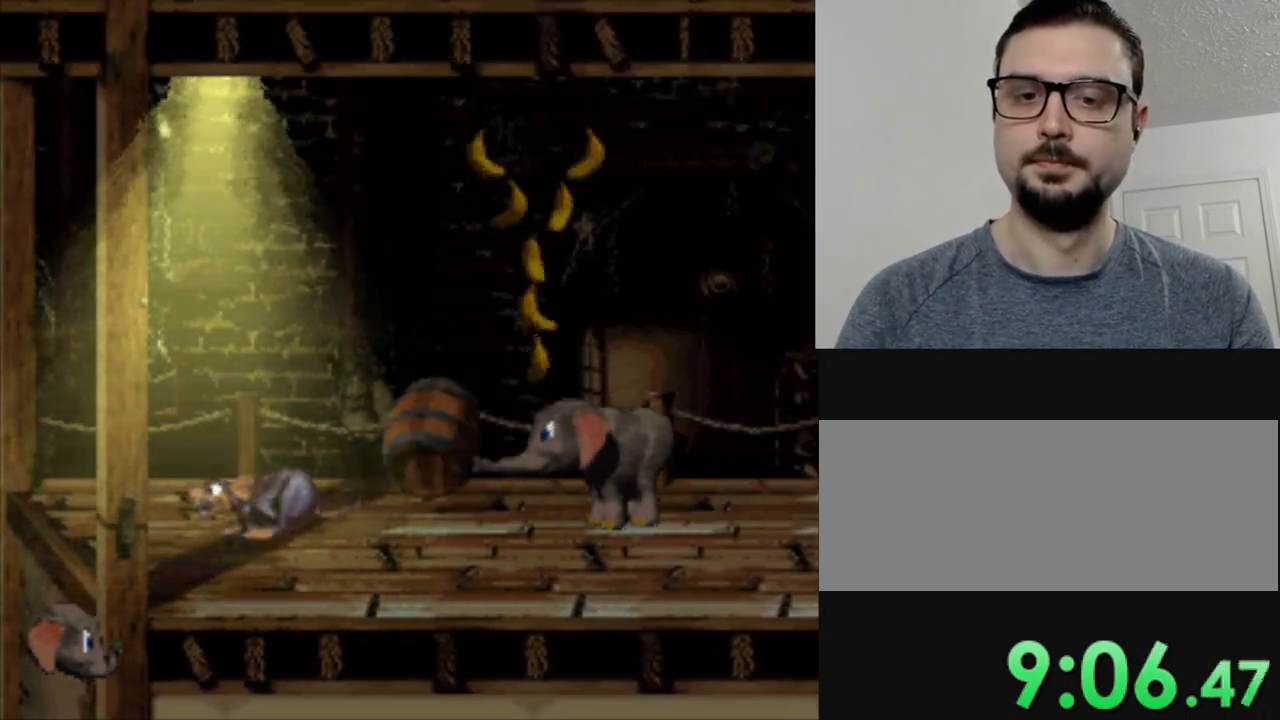
{"buttons": ["Y", "DPAD_LEFT"], "events": [[33, "Y", "up"], [134, "Y", "down"], [167, "DPAD_LEFT", "down"]]}
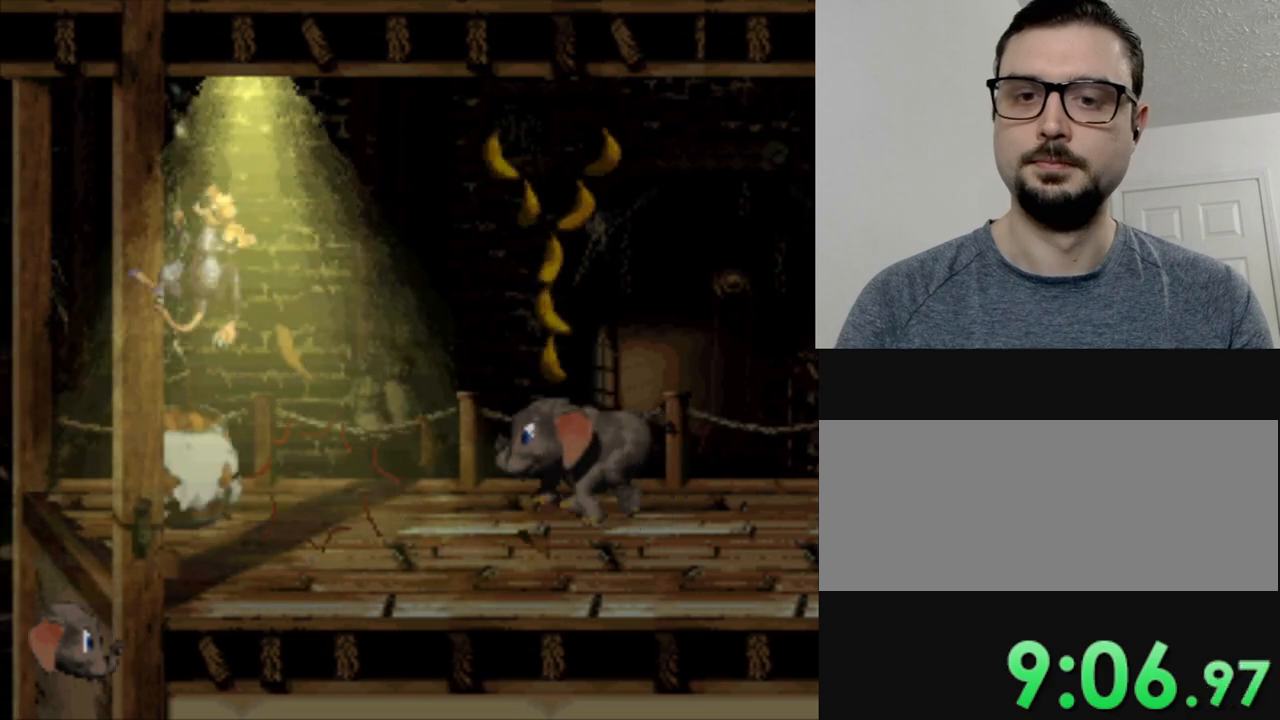
{"buttons": ["Y", "DPAD_LEFT"], "events": []}